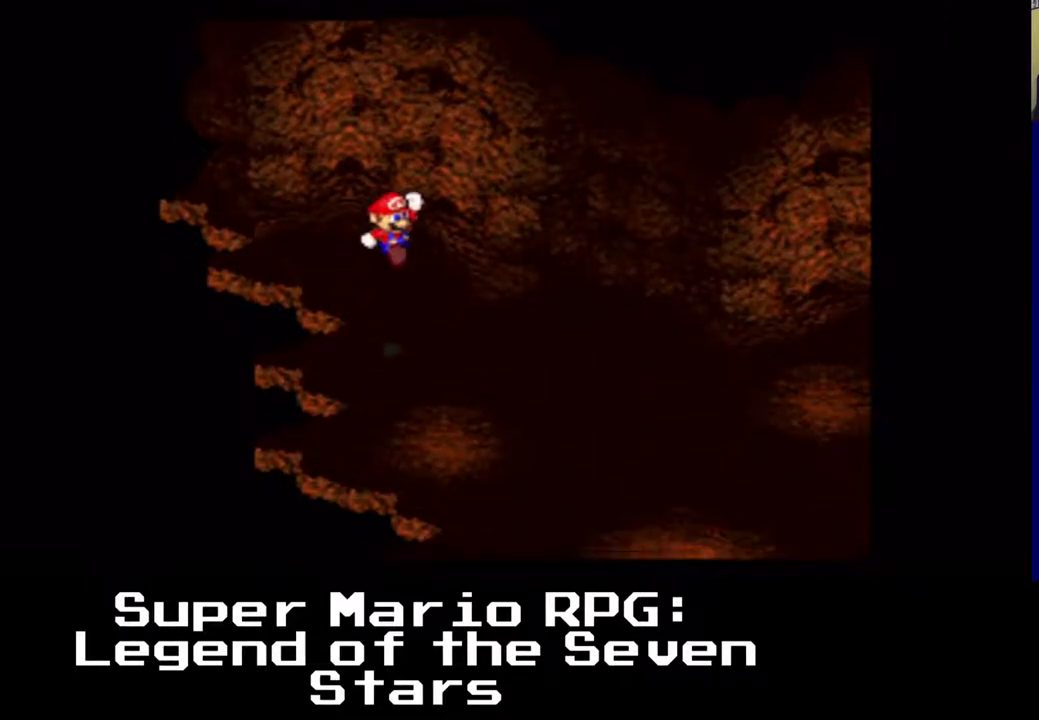
Gameplay with a controller (Xbox layout); each line is a JSON object with the inputs held at the frame after it. "events" lists button and stick changes between this image and that frame as [ms after this image, input, new state], when the widget could be followed in between. Not read: right_stick.
{"buttons": ["A", "X", "DPAD_DOWN", "DPAD_RIGHT"], "left_stick": "center", "events": [[283, "A", "up"], [450, "A", "down"]]}
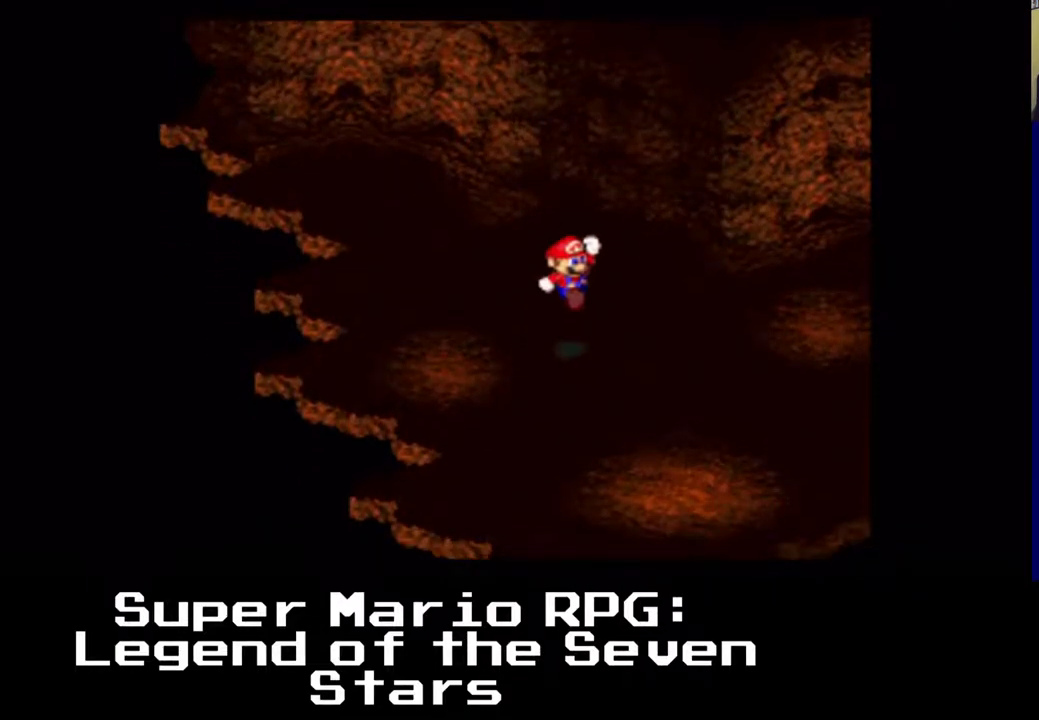
{"buttons": ["X", "DPAD_DOWN", "DPAD_RIGHT"], "left_stick": "center", "events": [[217, "A", "up"]]}
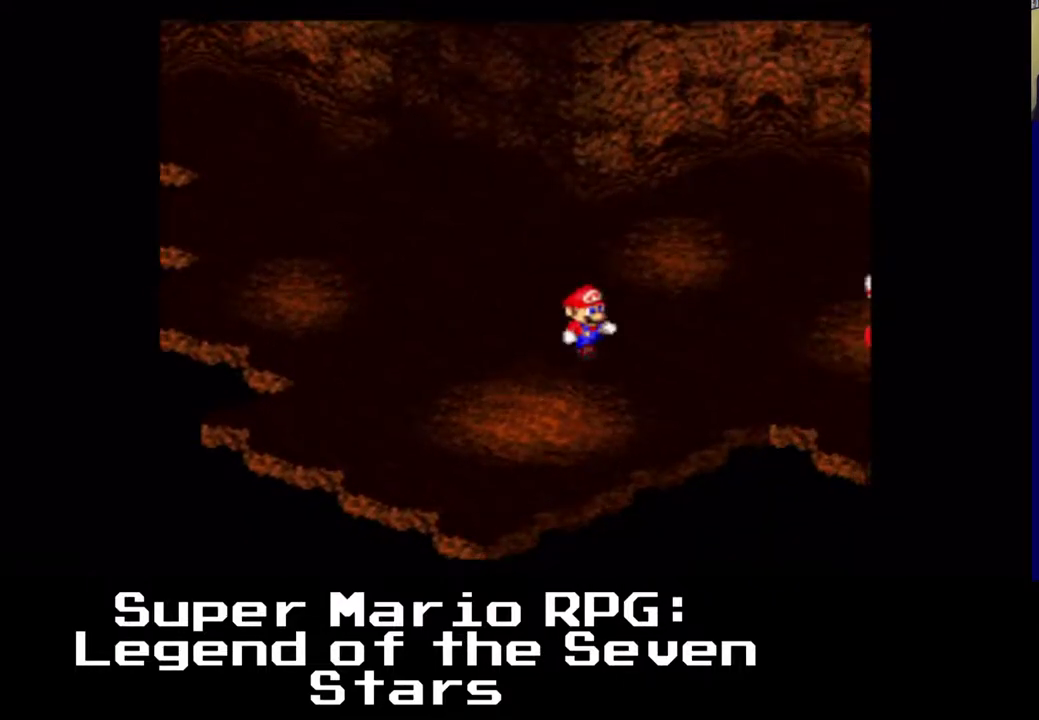
{"buttons": ["X", "DPAD_UP", "DPAD_RIGHT"], "left_stick": "center", "events": [[50, "A", "down"], [83, "DPAD_DOWN", "up"], [117, "DPAD_UP", "down"], [433, "A", "up"]]}
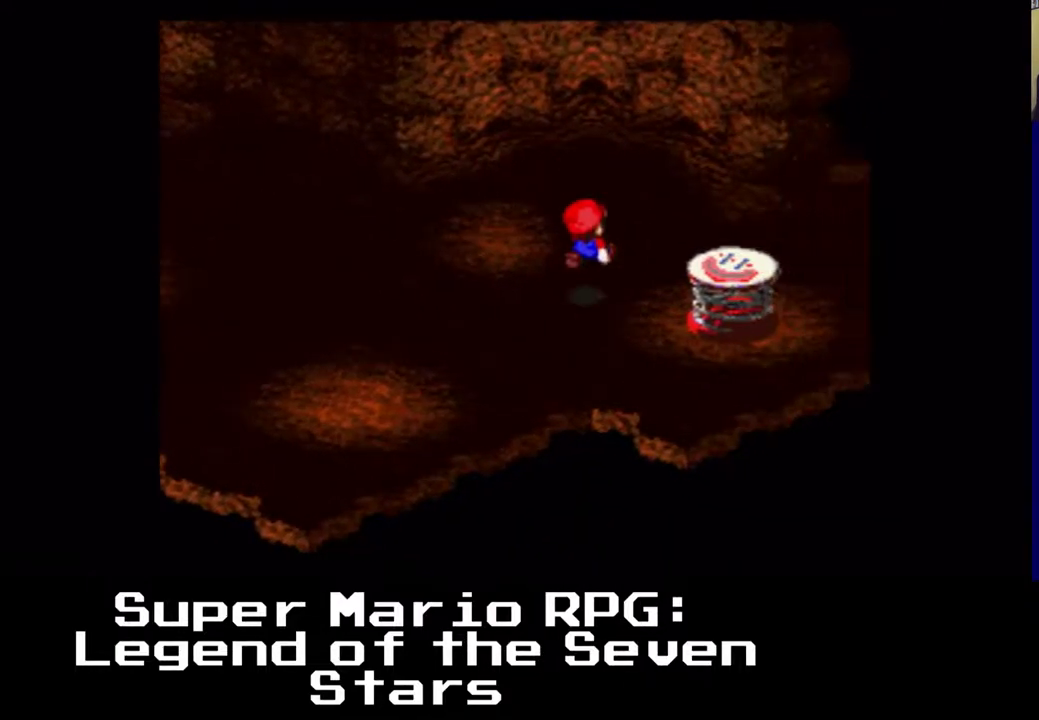
{"buttons": ["A", "X", "DPAD_RIGHT"], "left_stick": "center", "events": [[167, "A", "down"], [483, "DPAD_UP", "up"]]}